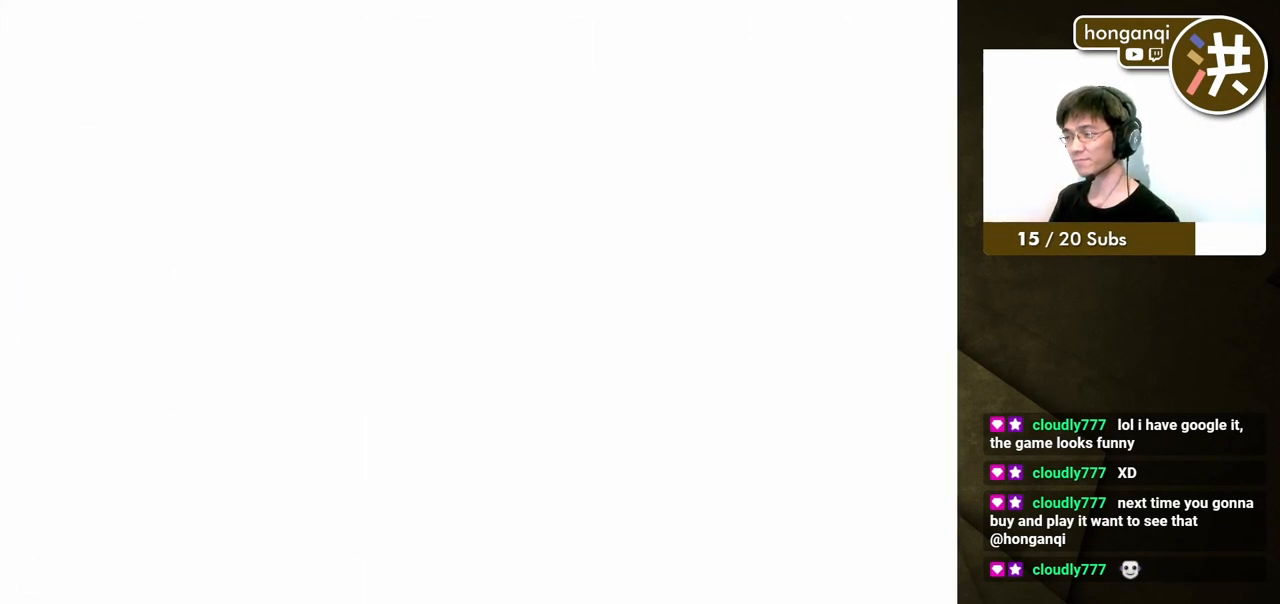
Gameplay with a controller (Xbox layout); each line is a JSON object with the inputs held at the frame after it. "events" lists button and stick changes between this image and that frame as [ms after this image, input, new state], when the widget could be followed in between. Not read: L2 L3 R2 R3.
{"buttons": ["DPAD_LEFT"], "events": [[433, "DPAD_LEFT", "down"]]}
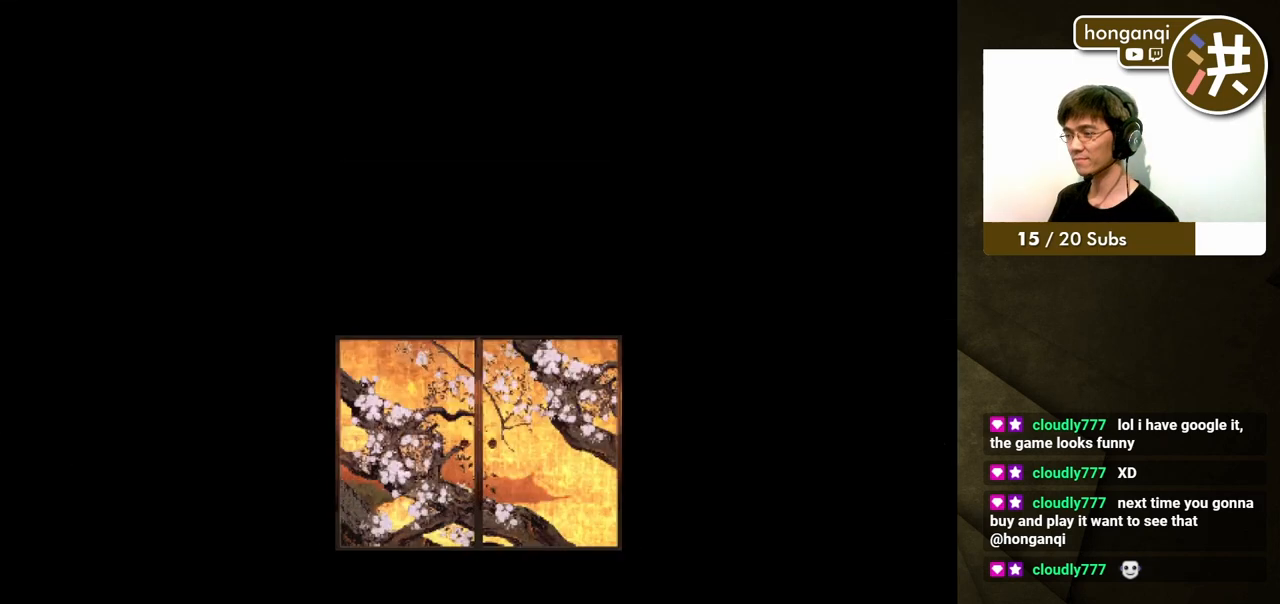
{"buttons": [], "events": [[417, "DPAD_LEFT", "up"]]}
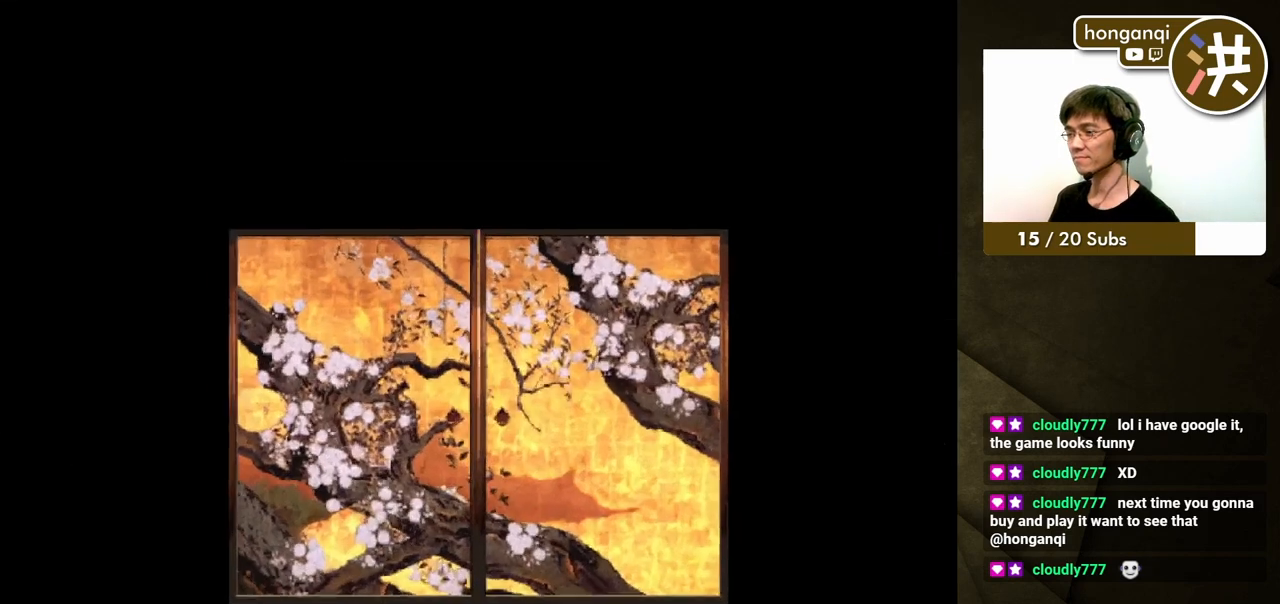
{"buttons": [], "events": []}
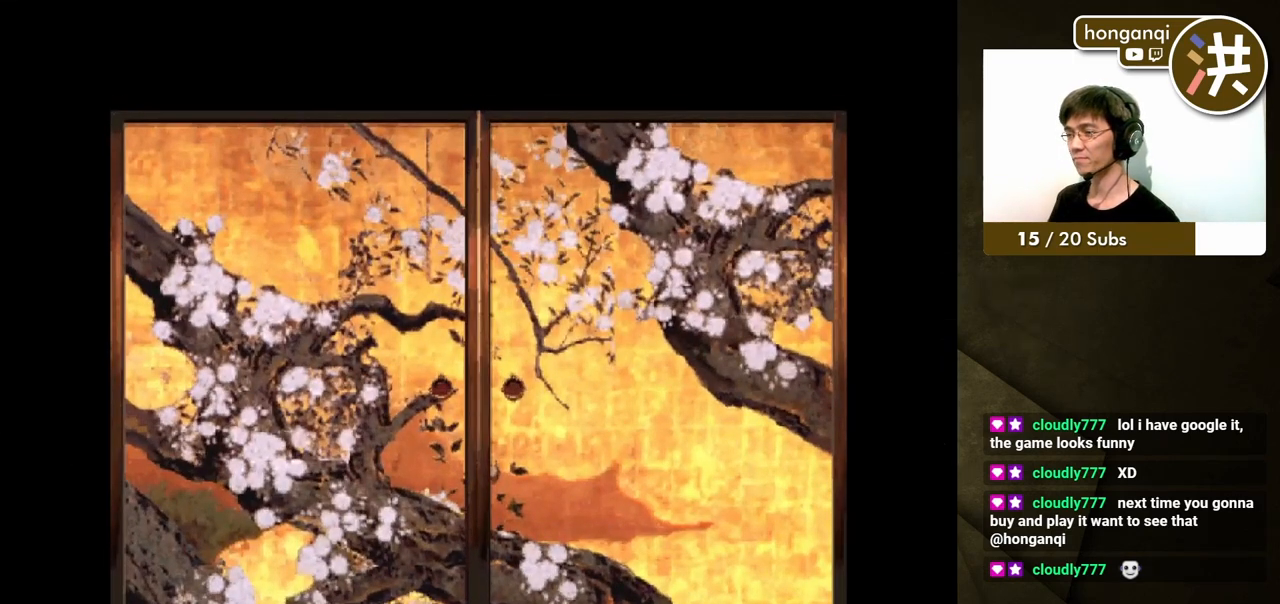
{"buttons": [], "events": []}
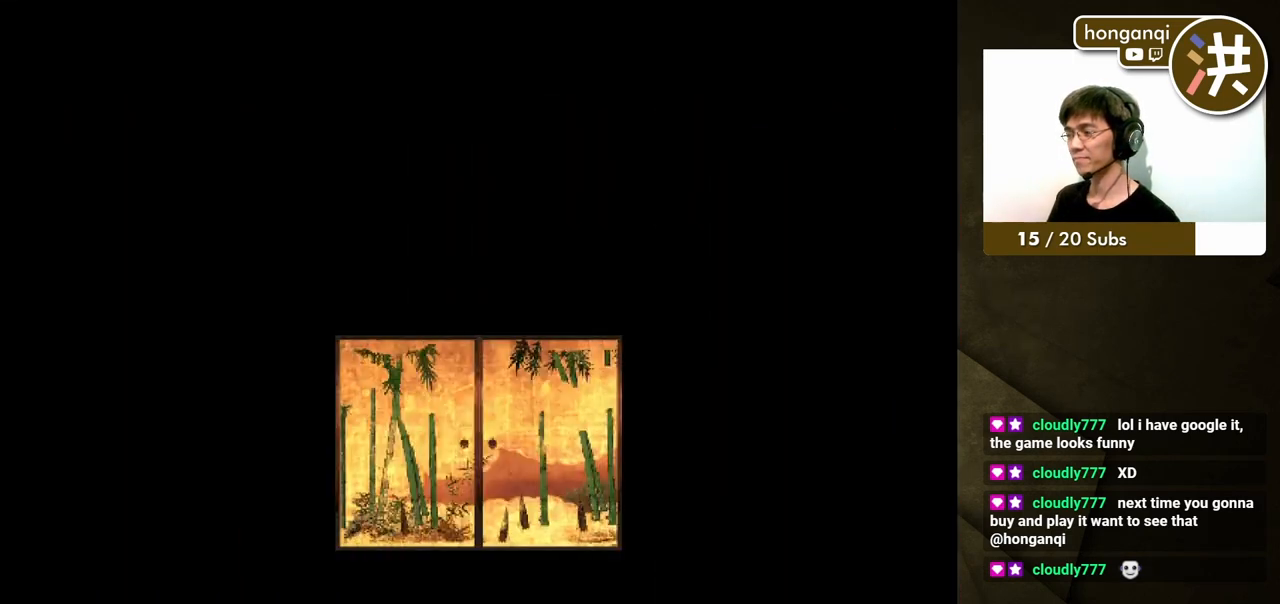
{"buttons": [], "events": []}
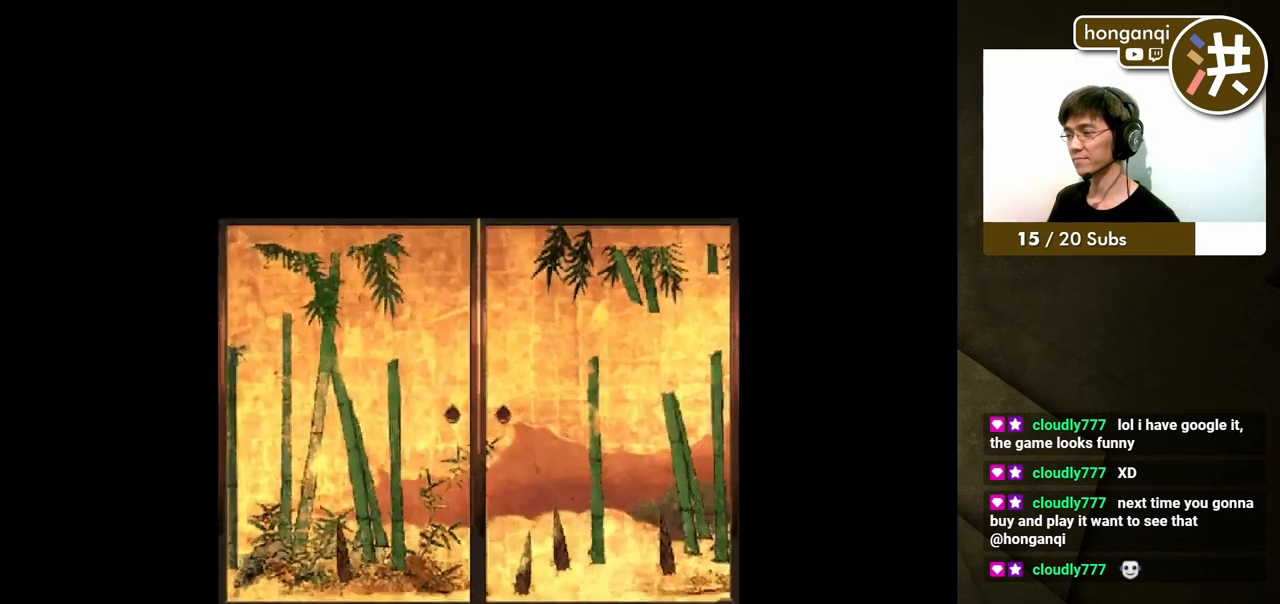
{"buttons": [], "events": []}
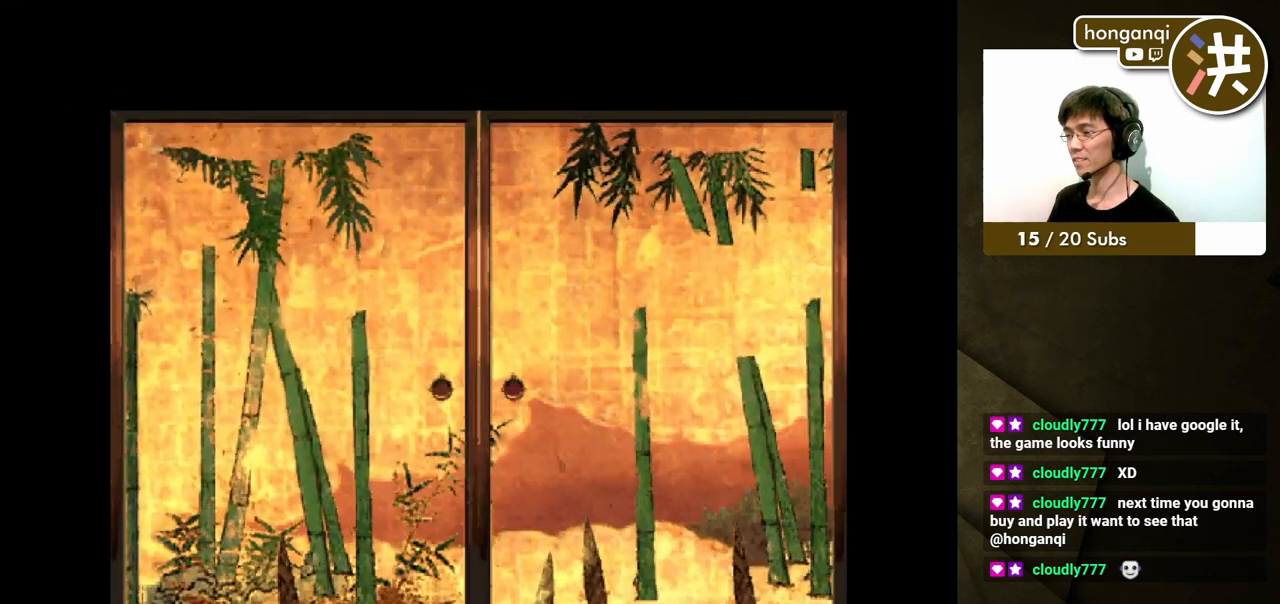
{"buttons": [], "events": []}
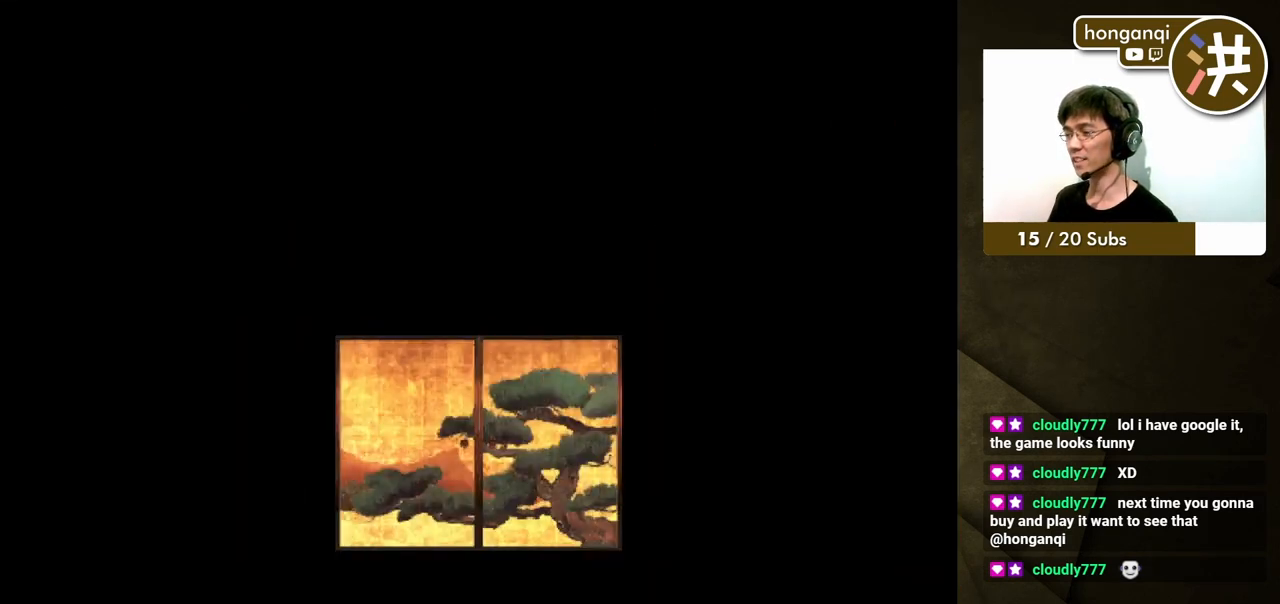
{"buttons": [], "events": []}
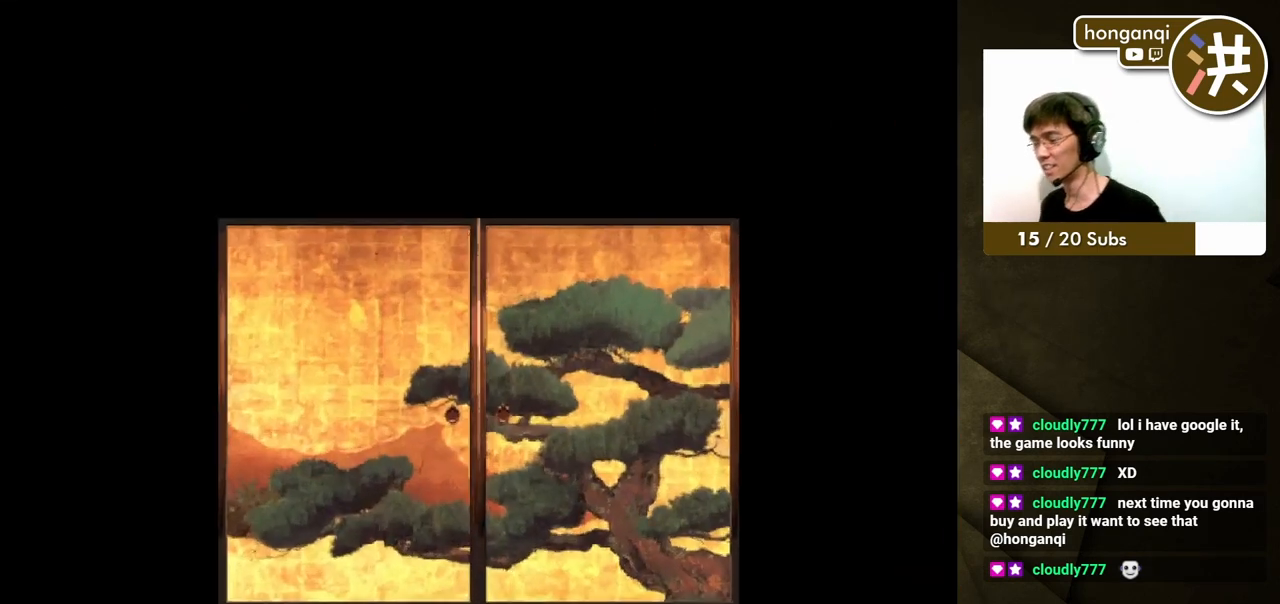
{"buttons": [], "events": []}
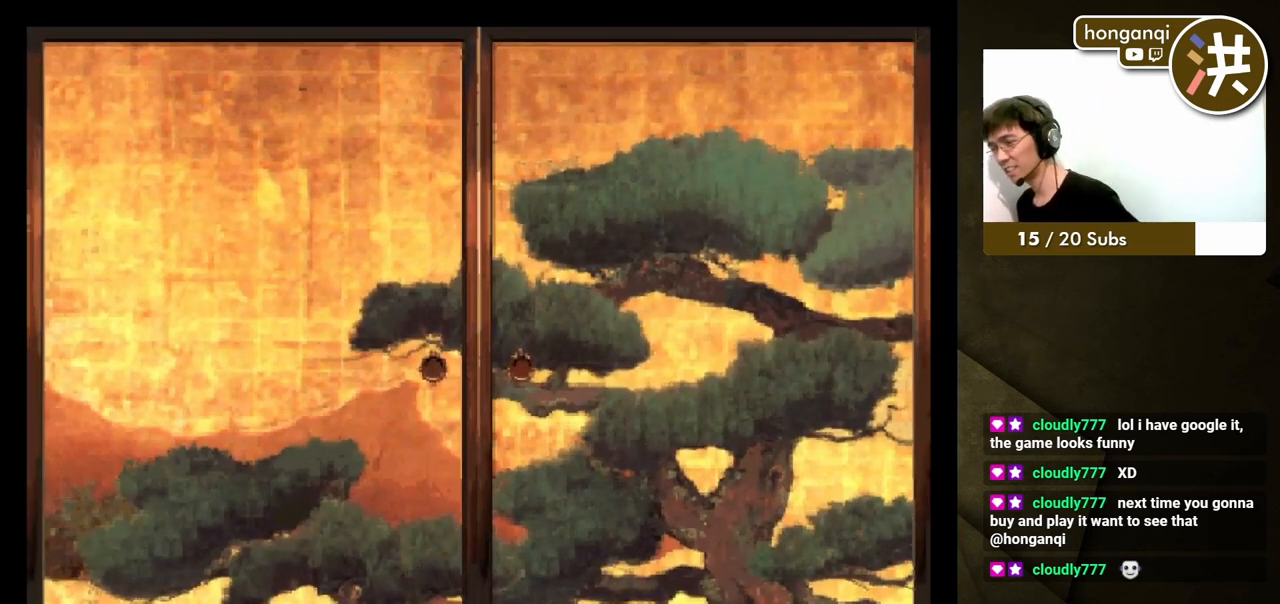
{"buttons": [], "events": []}
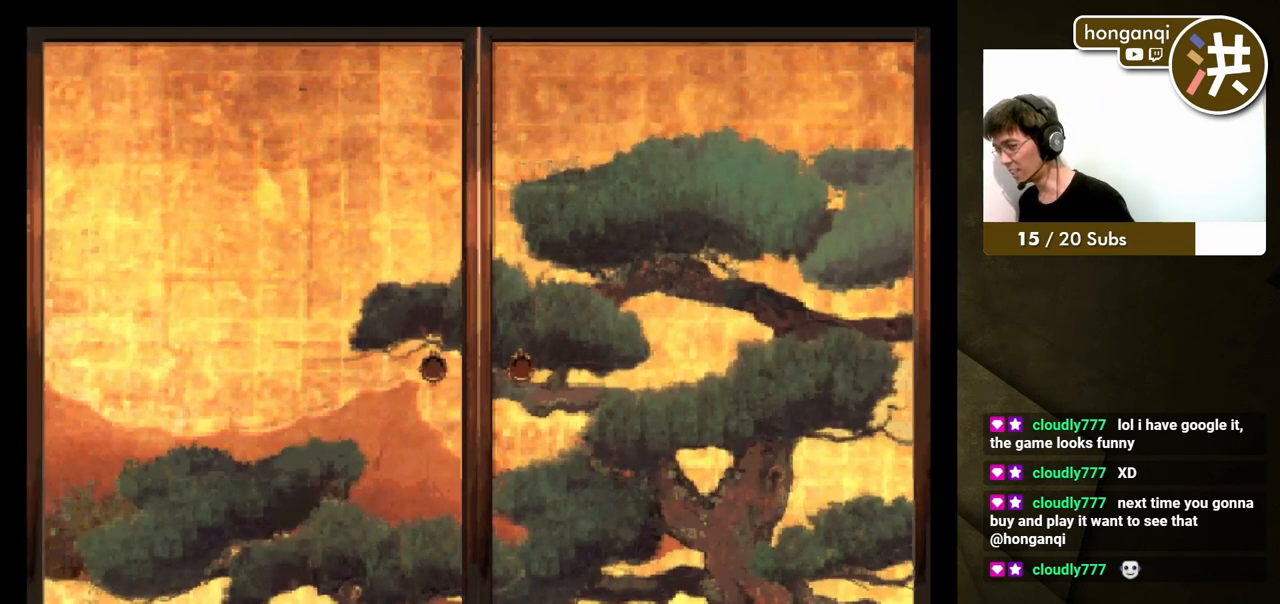
{"buttons": [], "events": []}
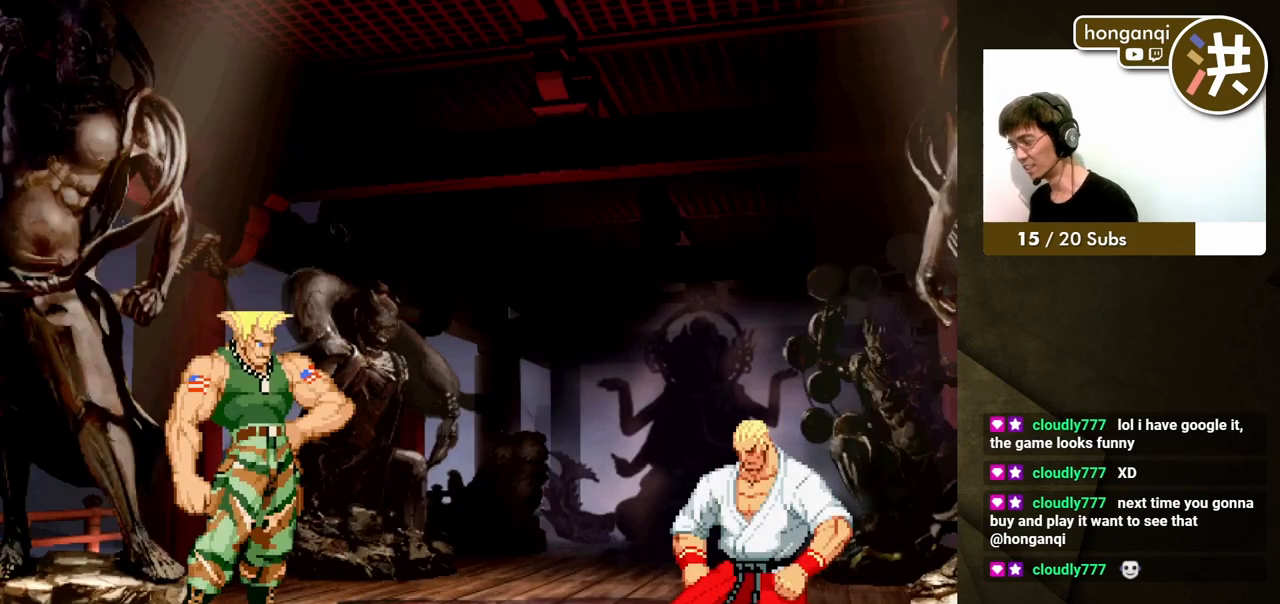
{"buttons": [], "events": []}
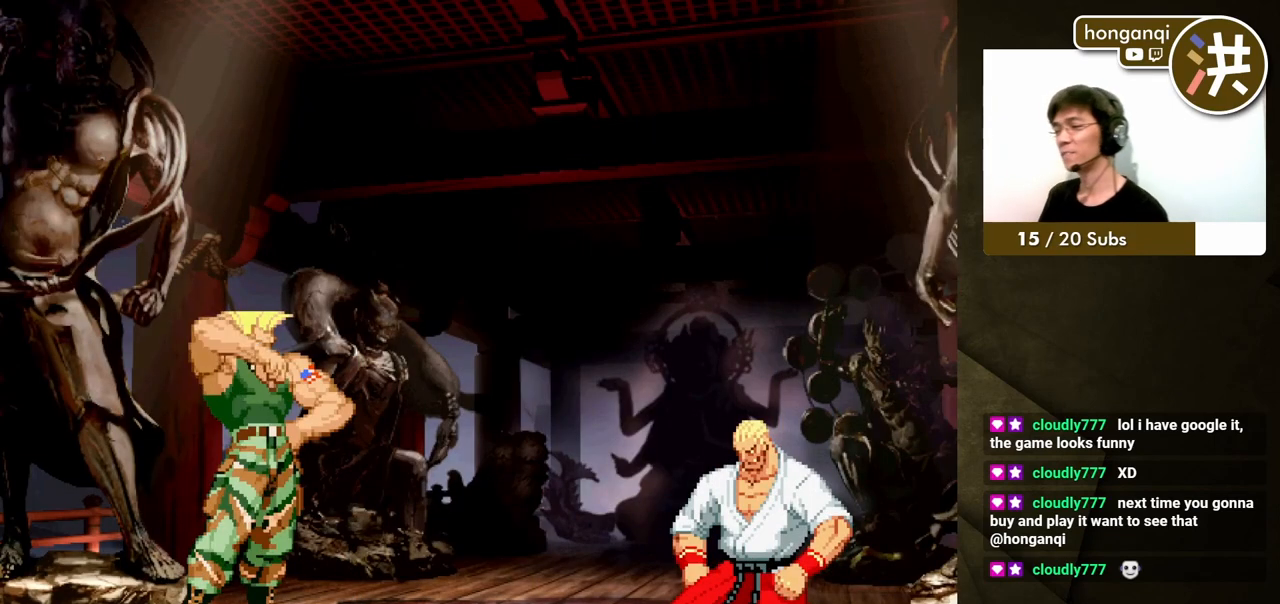
{"buttons": ["DPAD_LEFT"], "events": [[133, "DPAD_LEFT", "down"]]}
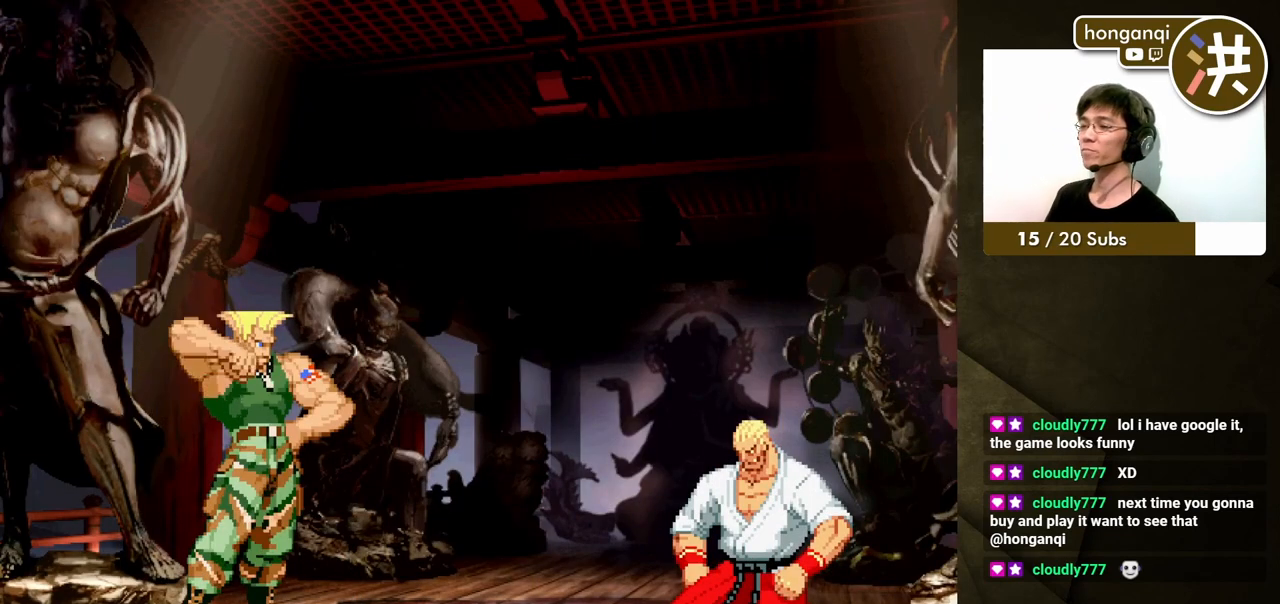
{"buttons": ["DPAD_LEFT"], "events": []}
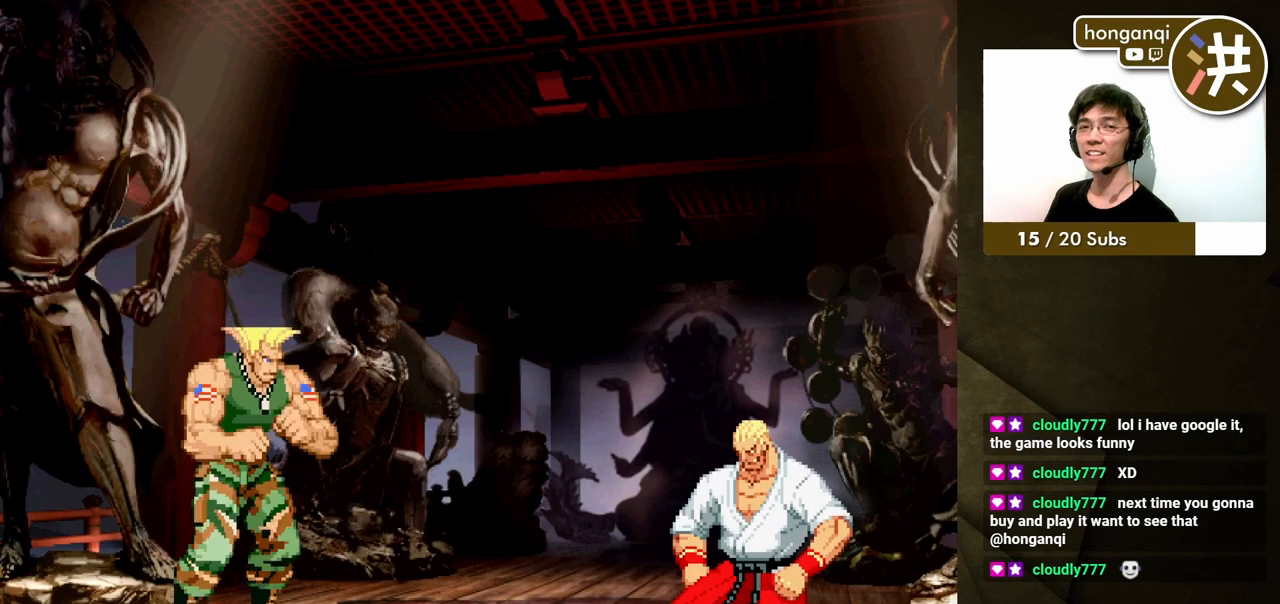
{"buttons": ["DPAD_LEFT"], "events": []}
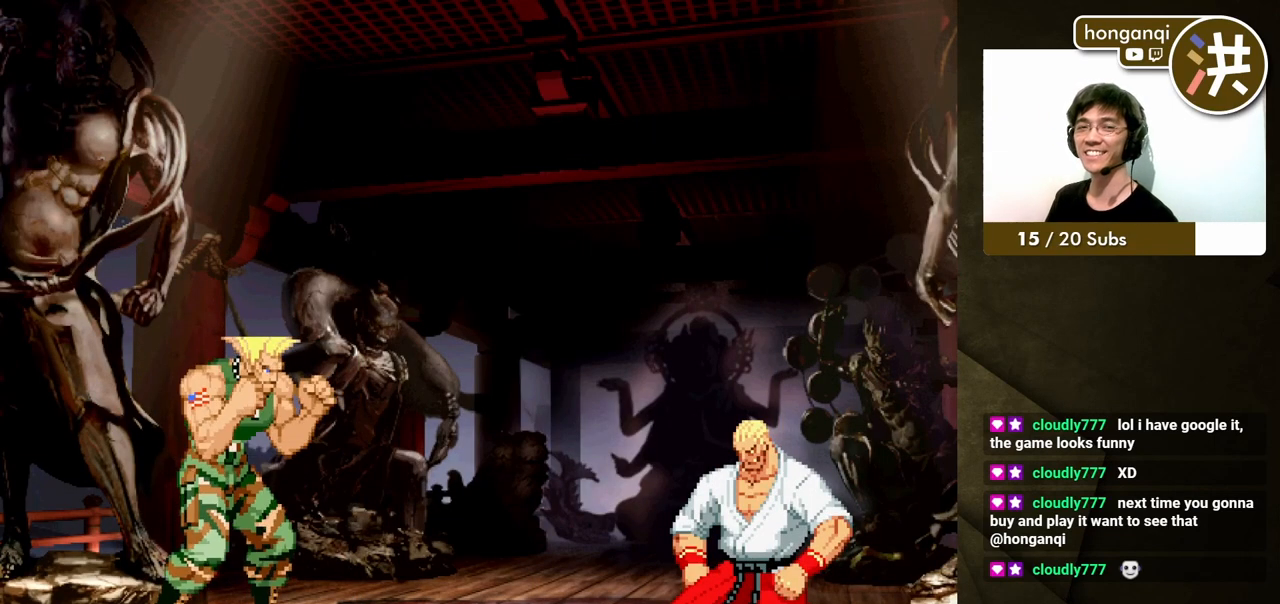
{"buttons": ["DPAD_LEFT"], "events": []}
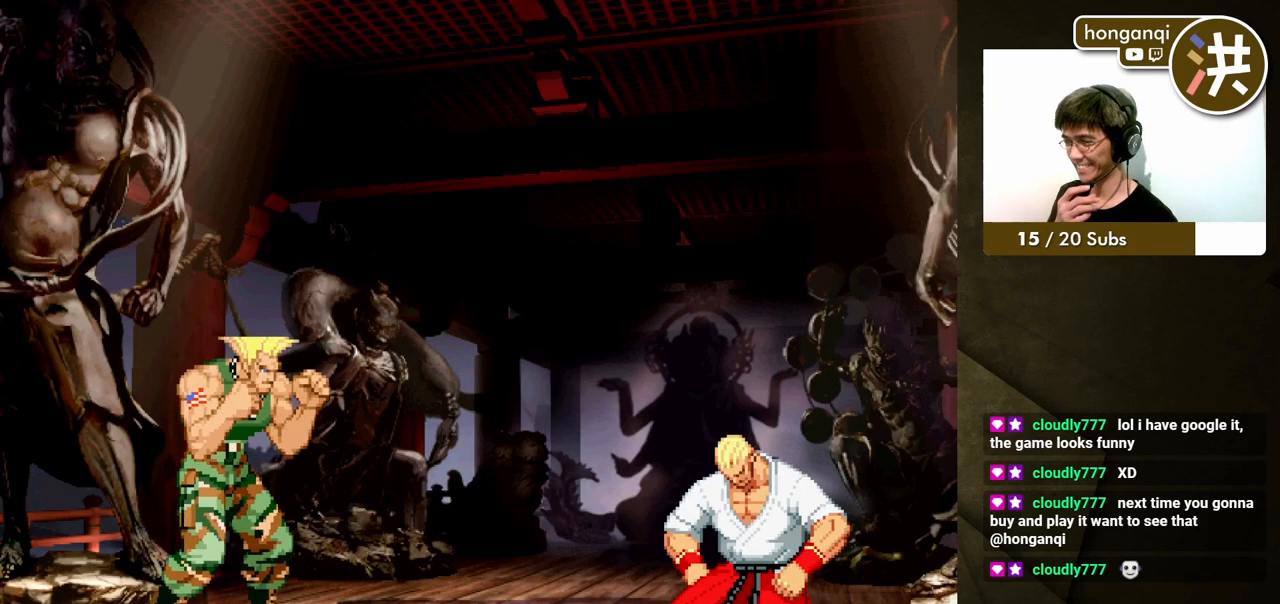
{"buttons": ["DPAD_LEFT"], "events": []}
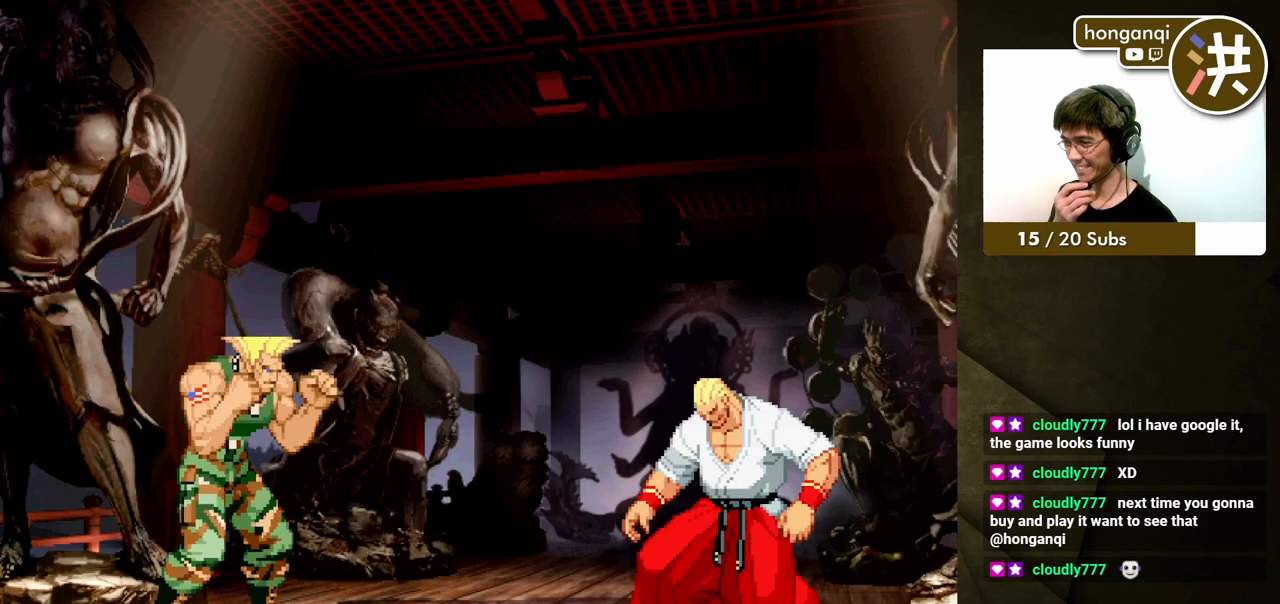
{"buttons": ["DPAD_LEFT"], "events": []}
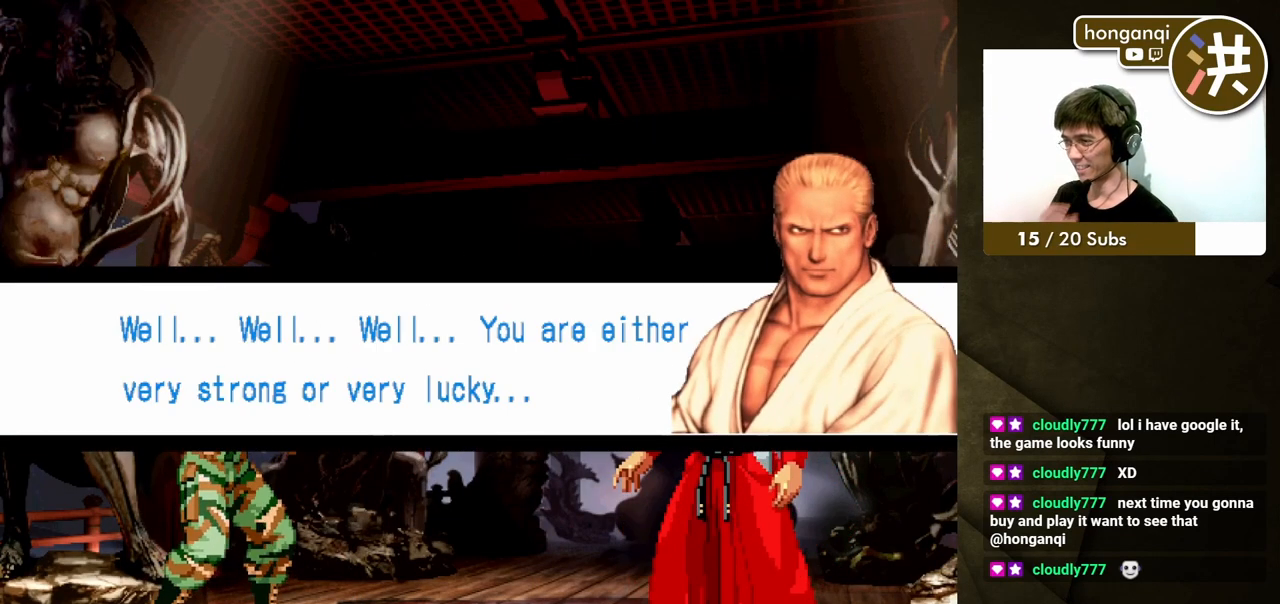
{"buttons": ["DPAD_LEFT"], "events": []}
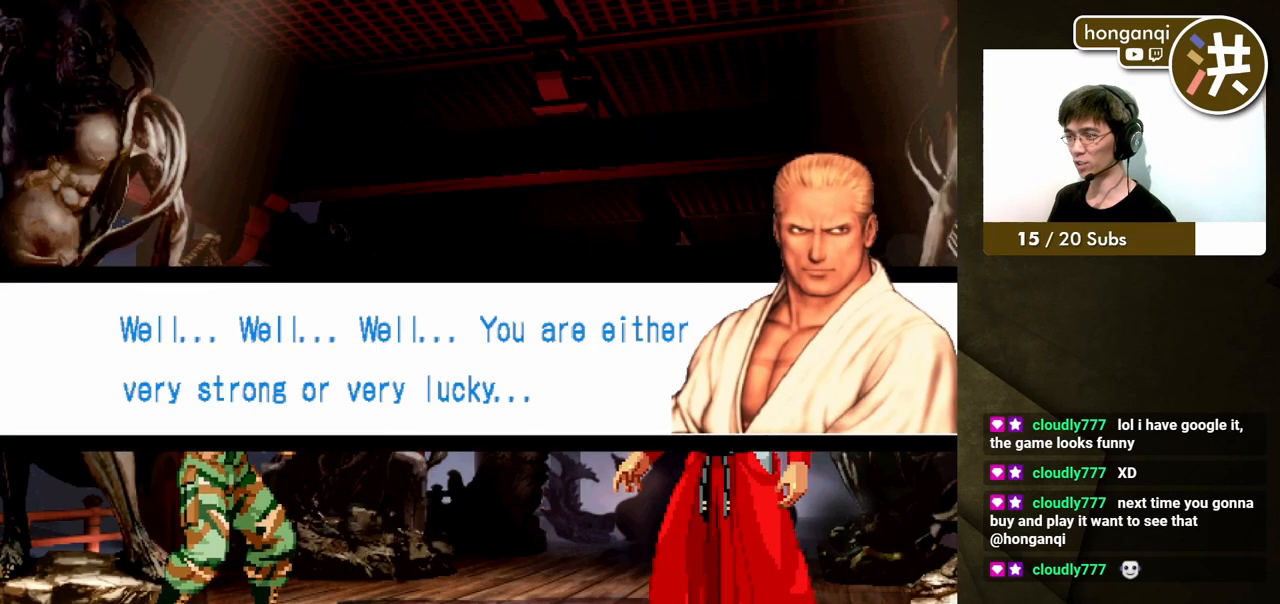
{"buttons": [], "events": [[17, "DPAD_LEFT", "up"]]}